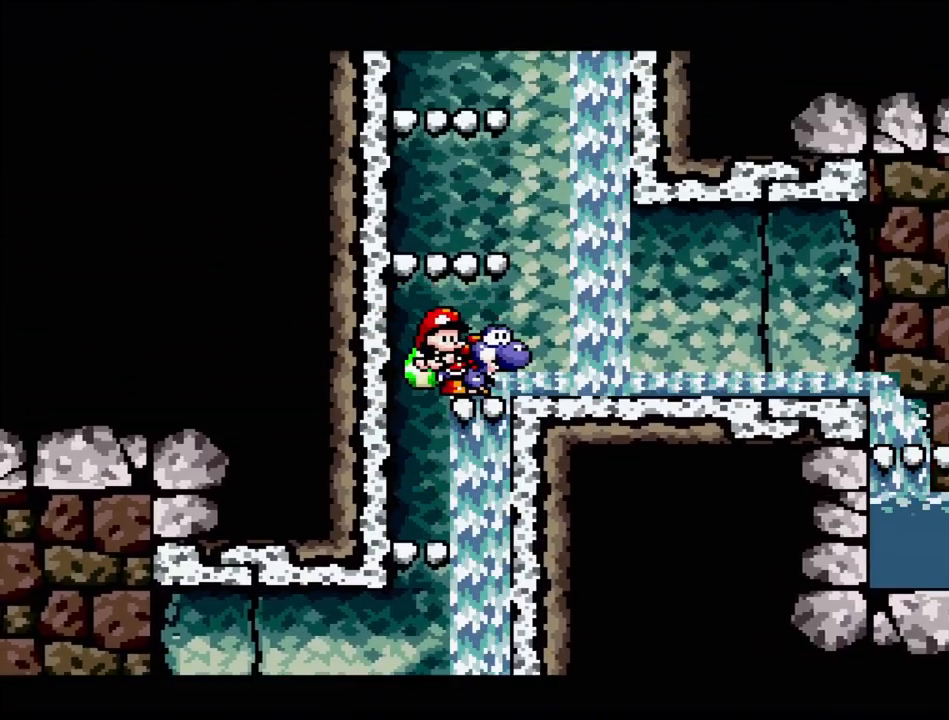
Gameplay with a controller (Nintendo layout); each line is a JSON object with the inputs held at the frame after it. "events" lists button and stick changes between this image and that frame as [ms after this image, input, new state], when the widget could be followed in between. Not read: L3 R3.
{"buttons": ["DPAD_RIGHT"], "events": []}
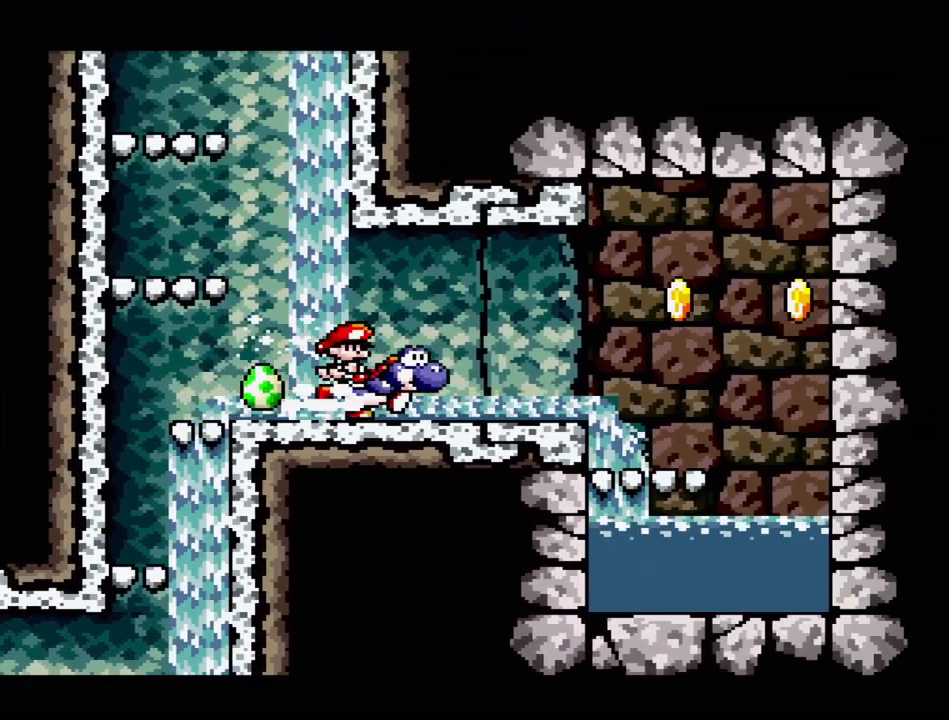
{"buttons": ["B", "DPAD_UP", "DPAD_LEFT"], "events": [[200, "DPAD_RIGHT", "up"], [333, "B", "down"], [383, "DPAD_LEFT", "down"], [400, "DPAD_UP", "down"]]}
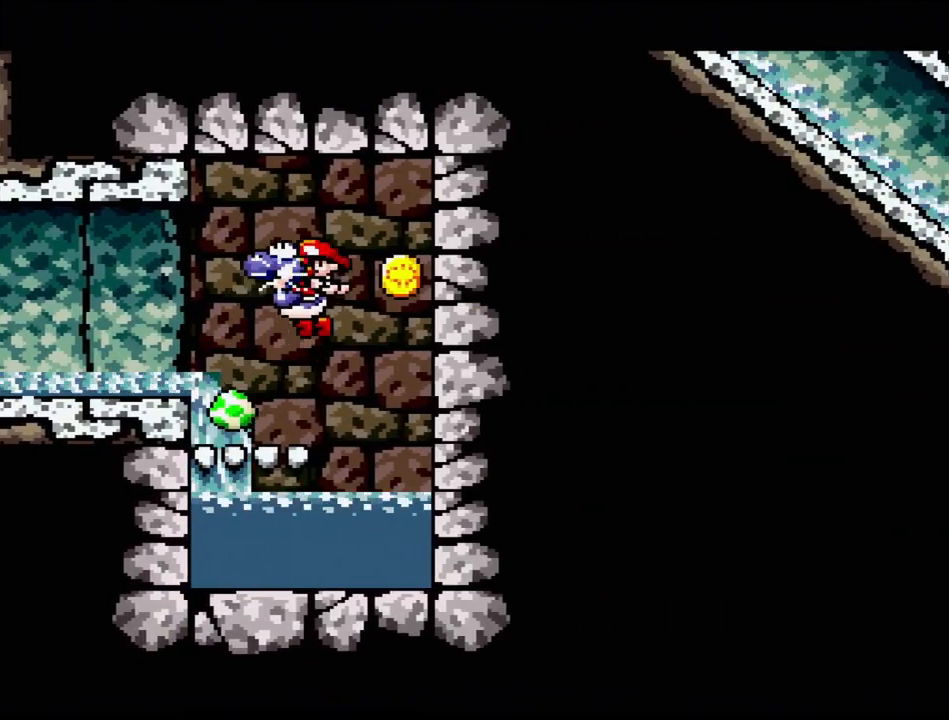
{"buttons": ["B", "DPAD_RIGHT"], "events": [[133, "DPAD_UP", "up"], [167, "DPAD_LEFT", "up"], [250, "DPAD_RIGHT", "down"]]}
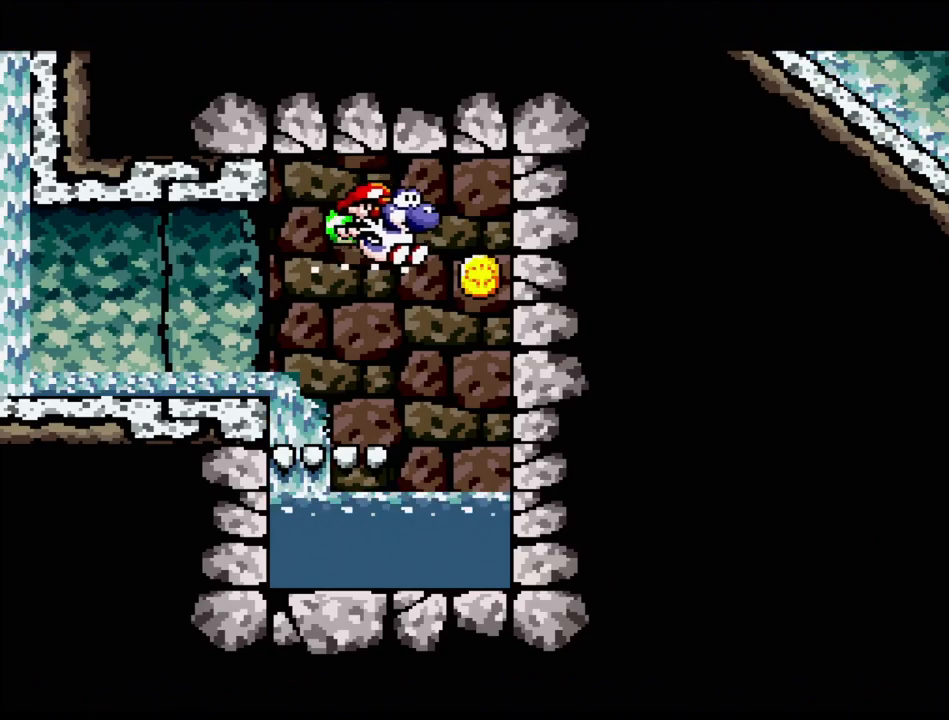
{"buttons": ["B", "DPAD_LEFT"], "events": [[83, "DPAD_RIGHT", "up"], [183, "DPAD_LEFT", "down"]]}
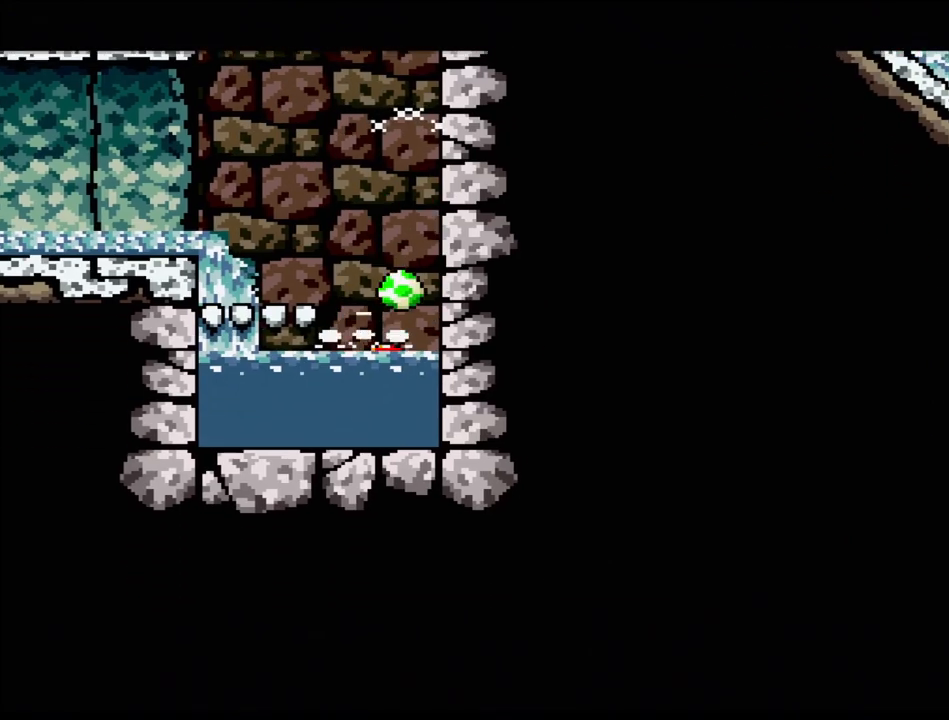
{"buttons": ["B", "DPAD_UP", "DPAD_LEFT"], "events": [[67, "B", "up"], [117, "DPAD_LEFT", "up"], [167, "B", "down"], [250, "DPAD_UP", "down"], [367, "DPAD_LEFT", "down"]]}
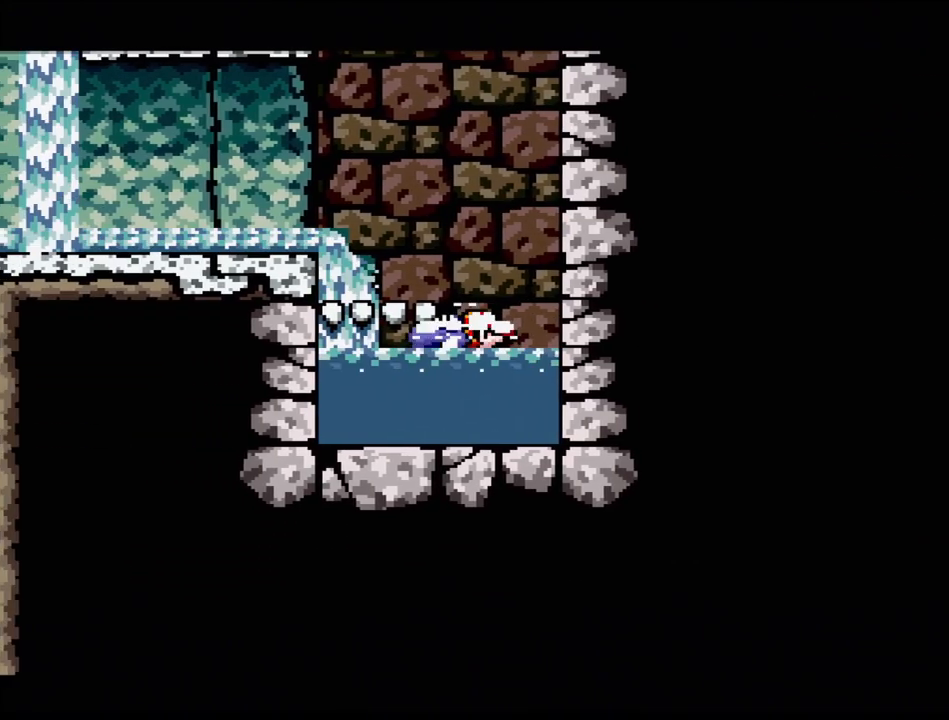
{"buttons": ["DPAD_UP", "DPAD_LEFT"], "events": [[17, "B", "up"], [67, "B", "down"], [417, "B", "up"]]}
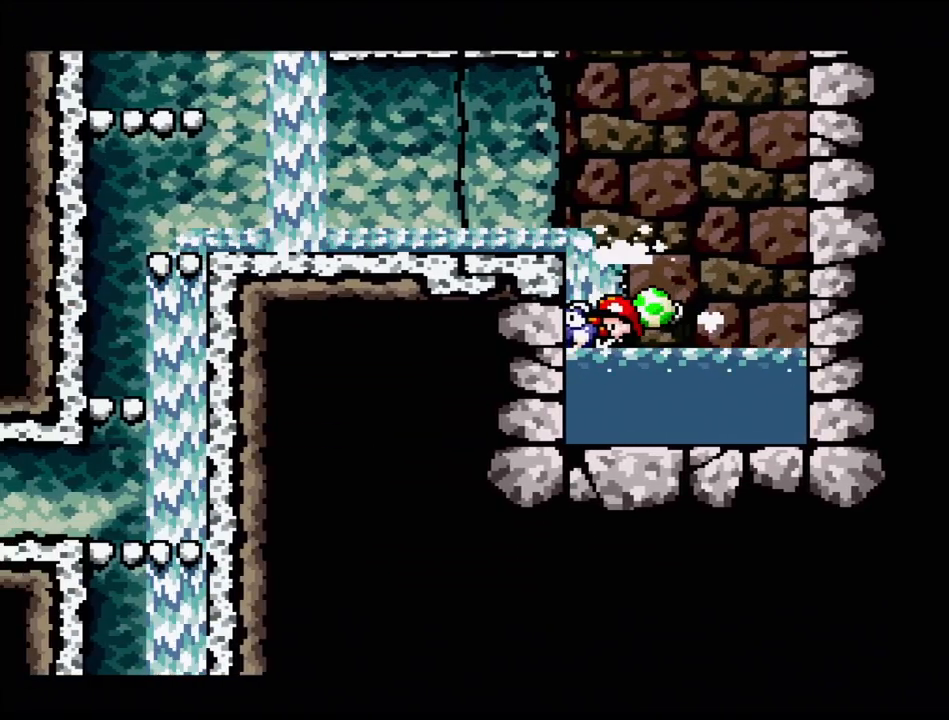
{"buttons": ["DPAD_UP", "DPAD_LEFT"], "events": [[17, "B", "down"], [83, "DPAD_LEFT", "up"], [83, "DPAD_UP", "up"], [200, "B", "up"], [200, "DPAD_LEFT", "down"], [200, "DPAD_UP", "down"], [233, "B", "down"], [483, "B", "up"]]}
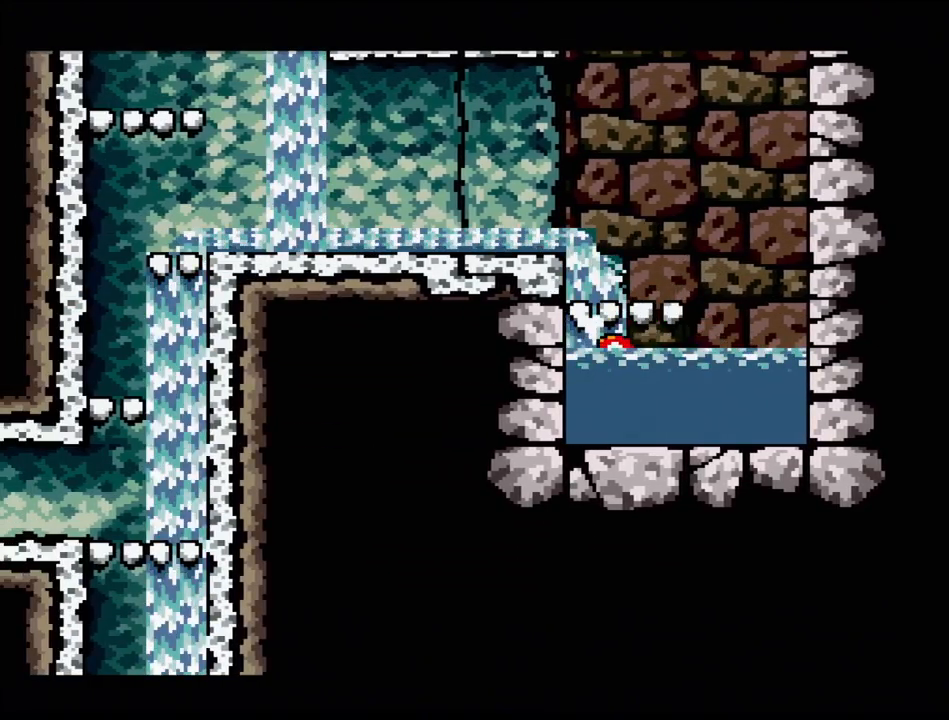
{"buttons": ["DPAD_UP", "DPAD_LEFT"], "events": [[17, "B", "down"], [183, "DPAD_LEFT", "up"], [233, "DPAD_RIGHT", "down"], [417, "DPAD_RIGHT", "up"], [467, "DPAD_LEFT", "down"], [500, "B", "up"]]}
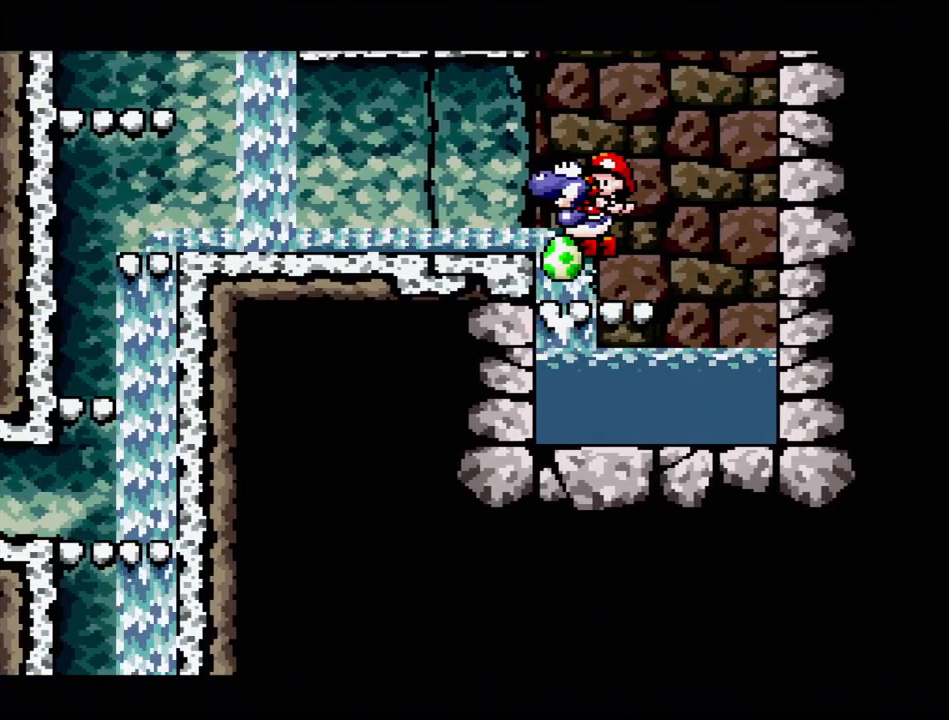
{"buttons": ["DPAD_LEFT"], "events": [[133, "B", "down"], [283, "DPAD_UP", "up"], [417, "B", "up"]]}
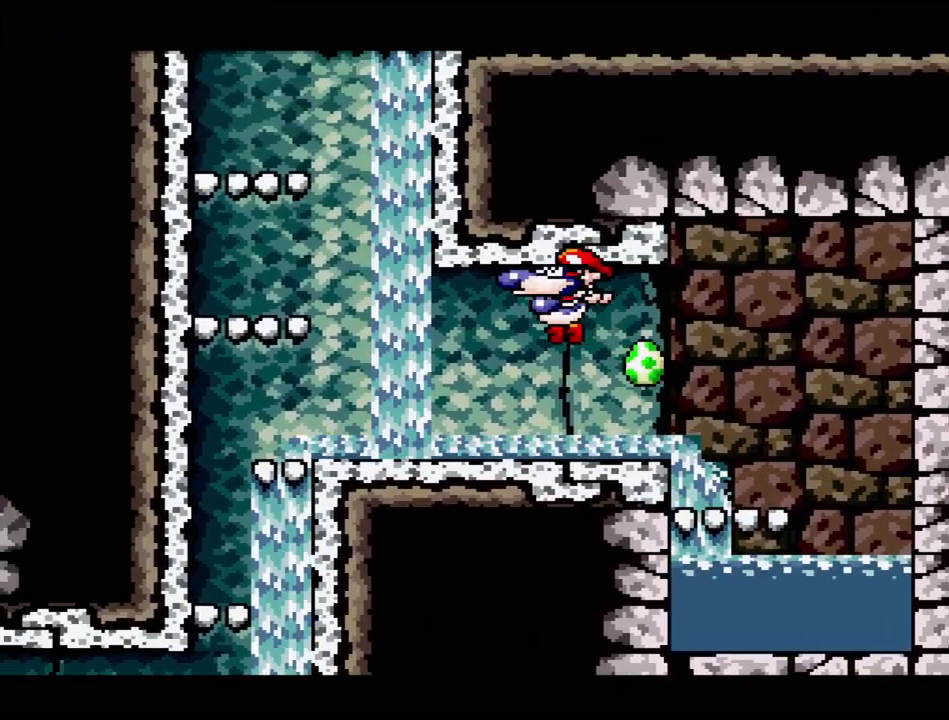
{"buttons": ["B"], "events": [[250, "B", "down"], [317, "DPAD_LEFT", "up"], [417, "DPAD_RIGHT", "down"], [467, "DPAD_DOWN", "down"], [483, "DPAD_DOWN", "up"], [483, "DPAD_RIGHT", "up"]]}
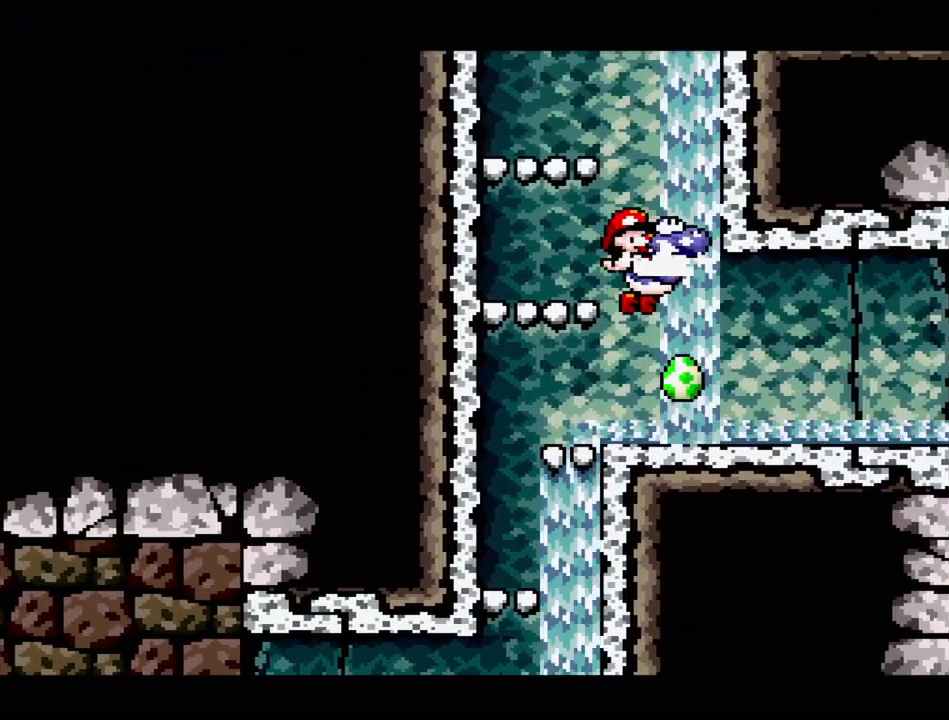
{"buttons": ["B", "DPAD_RIGHT"], "events": [[17, "DPAD_LEFT", "down"], [17, "DPAD_UP", "down"], [300, "DPAD_UP", "up"], [333, "B", "up"], [333, "DPAD_UP", "down"], [350, "DPAD_LEFT", "up"], [367, "DPAD_UP", "up"], [433, "B", "down"], [450, "DPAD_RIGHT", "down"]]}
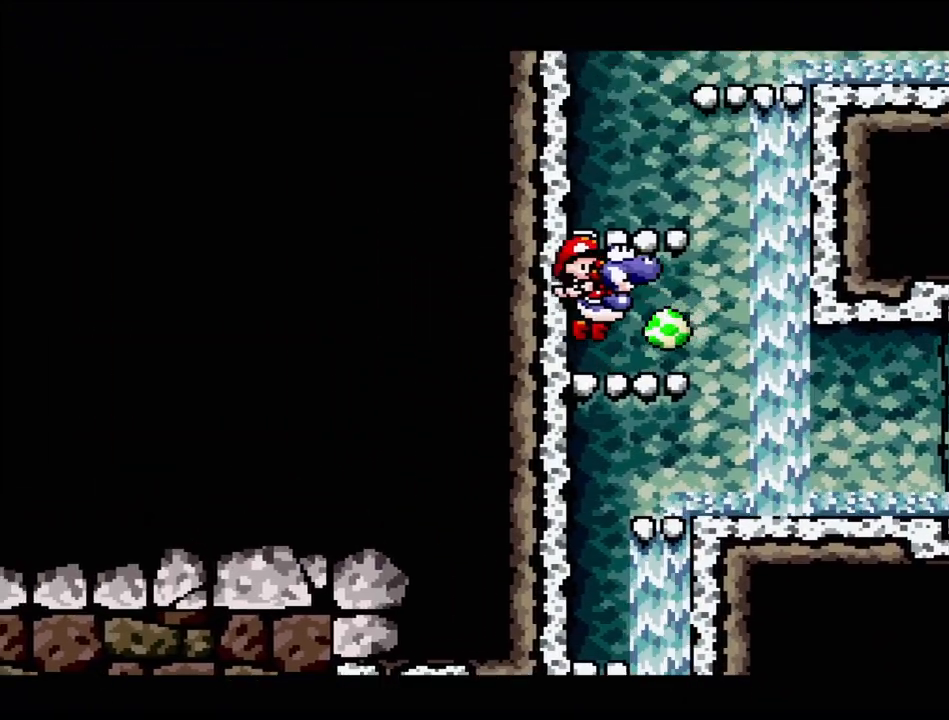
{"buttons": [], "events": [[100, "DPAD_RIGHT", "up"], [300, "B", "up"], [367, "DPAD_LEFT", "down"], [433, "DPAD_LEFT", "up"]]}
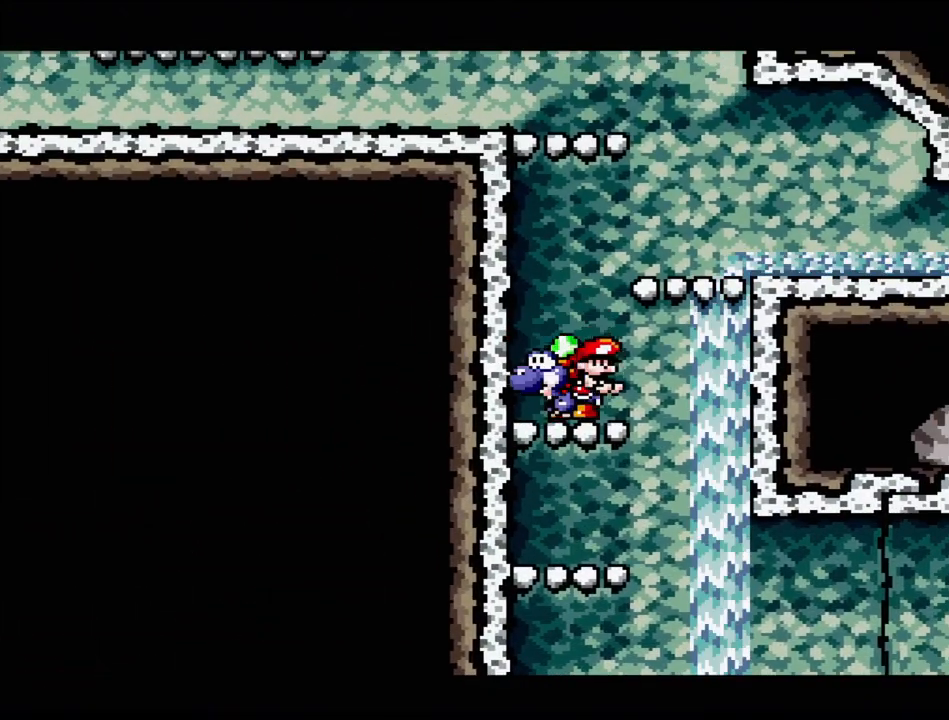
{"buttons": ["DPAD_RIGHT"], "events": [[33, "DPAD_RIGHT", "down"], [100, "B", "down"], [467, "B", "up"]]}
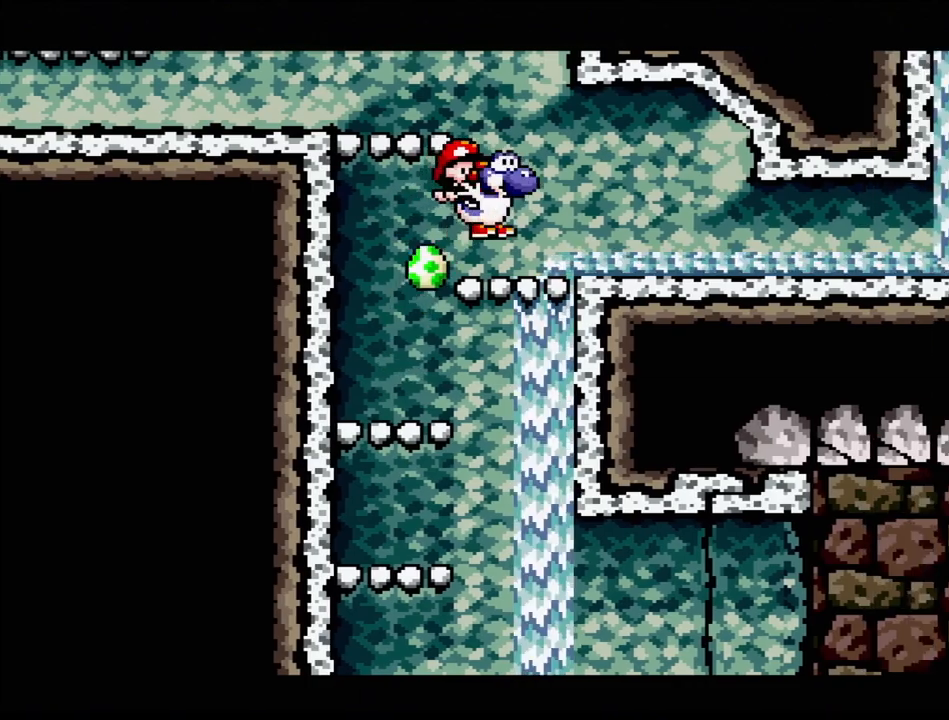
{"buttons": ["DPAD_RIGHT"], "events": []}
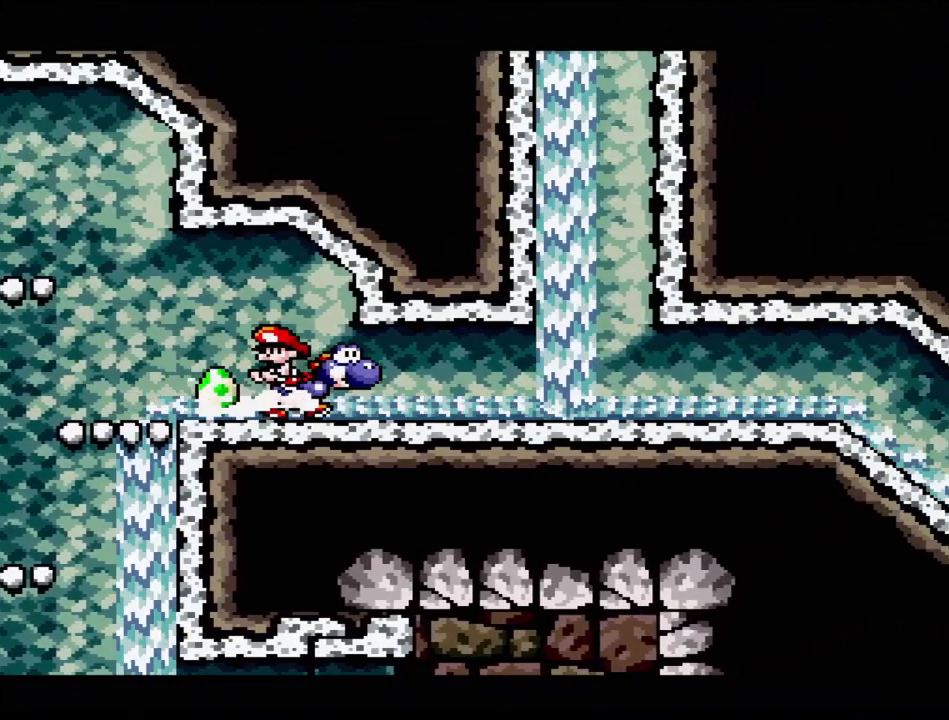
{"buttons": ["DPAD_RIGHT"], "events": []}
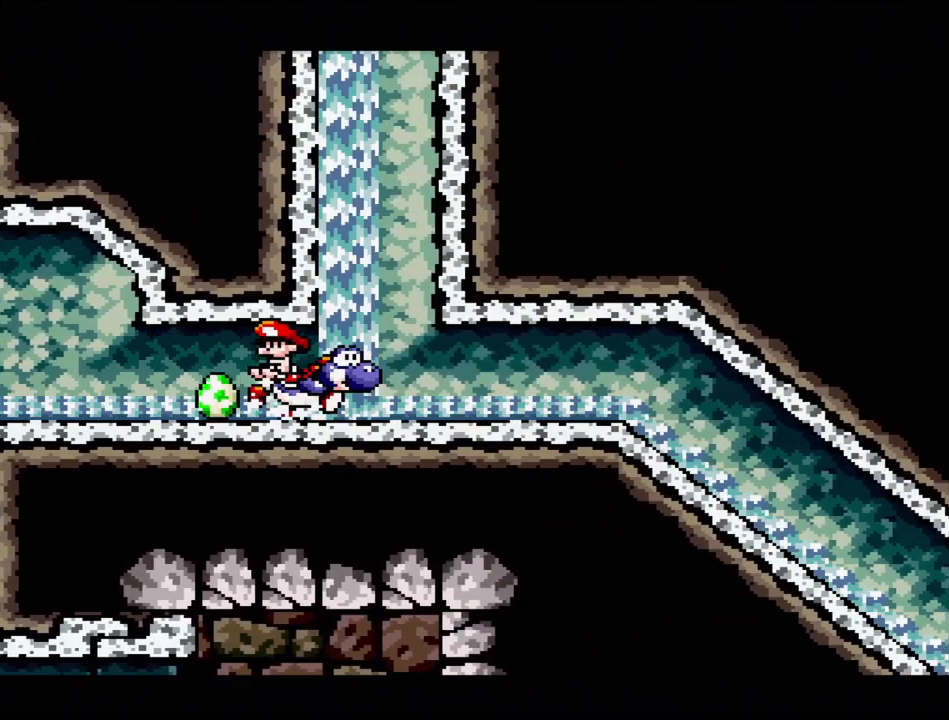
{"buttons": [], "events": [[467, "DPAD_RIGHT", "up"]]}
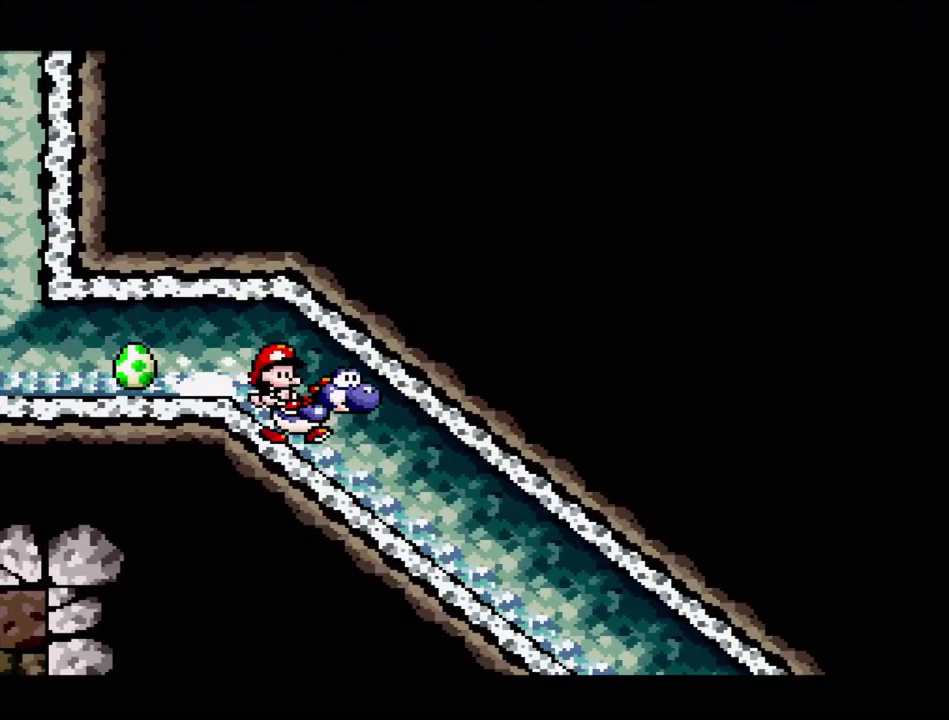
{"buttons": [], "events": []}
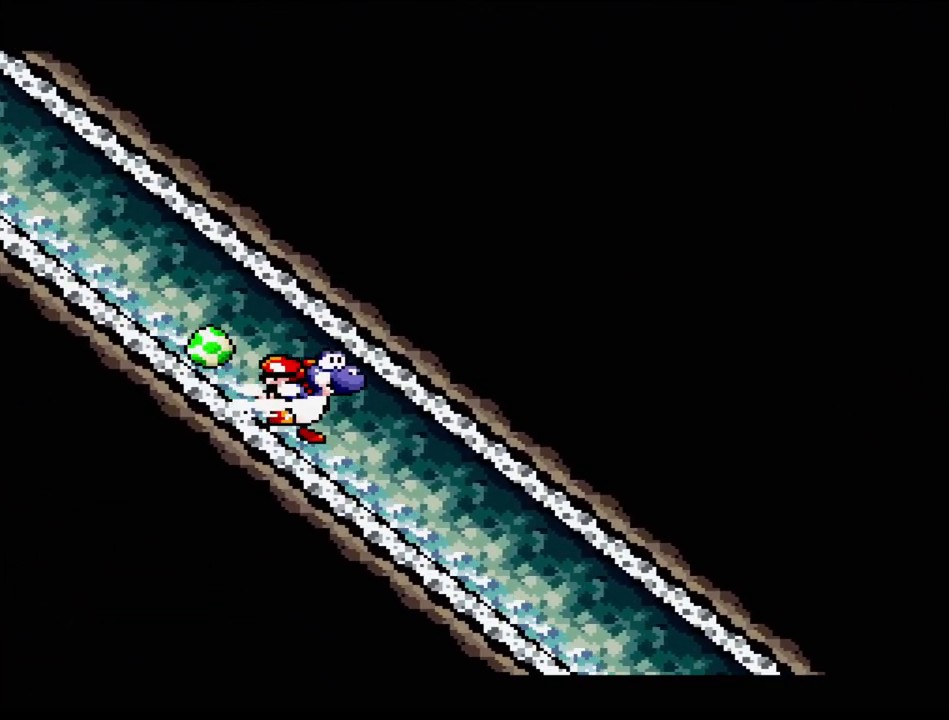
{"buttons": [], "events": [[283, "DPAD_RIGHT", "down"], [467, "DPAD_RIGHT", "up"]]}
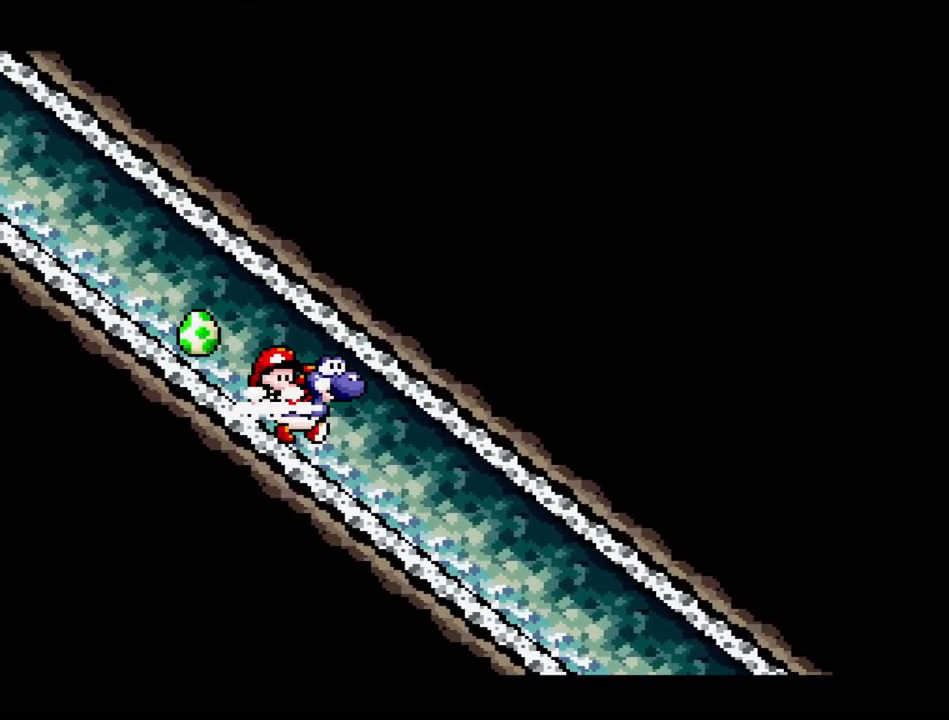
{"buttons": ["DPAD_RIGHT"], "events": [[417, "DPAD_RIGHT", "down"]]}
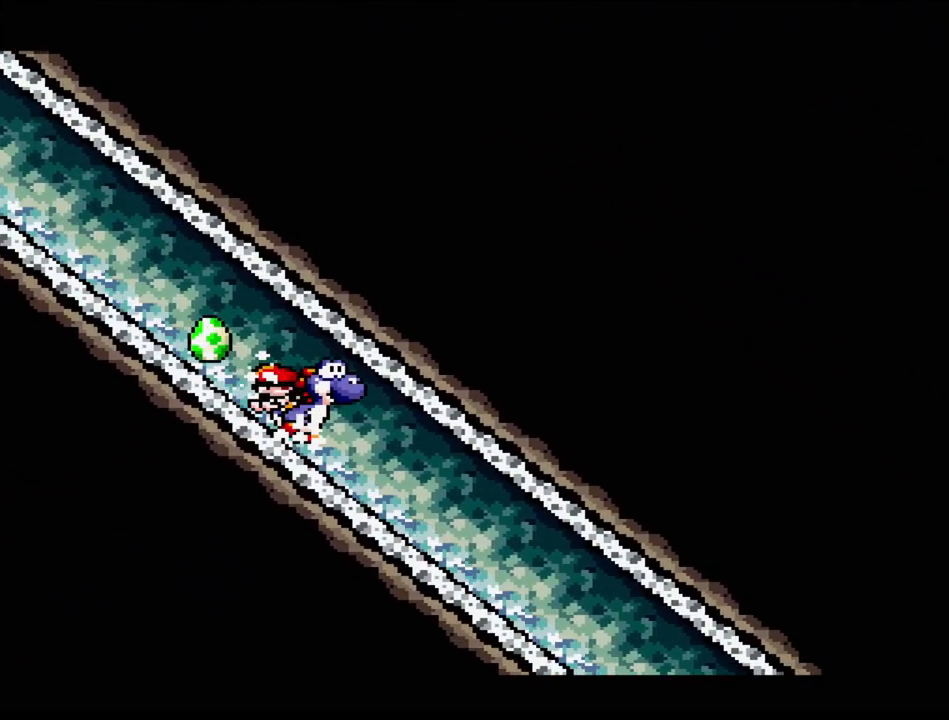
{"buttons": [], "events": [[33, "DPAD_RIGHT", "up"], [150, "DPAD_RIGHT", "down"], [467, "DPAD_RIGHT", "up"]]}
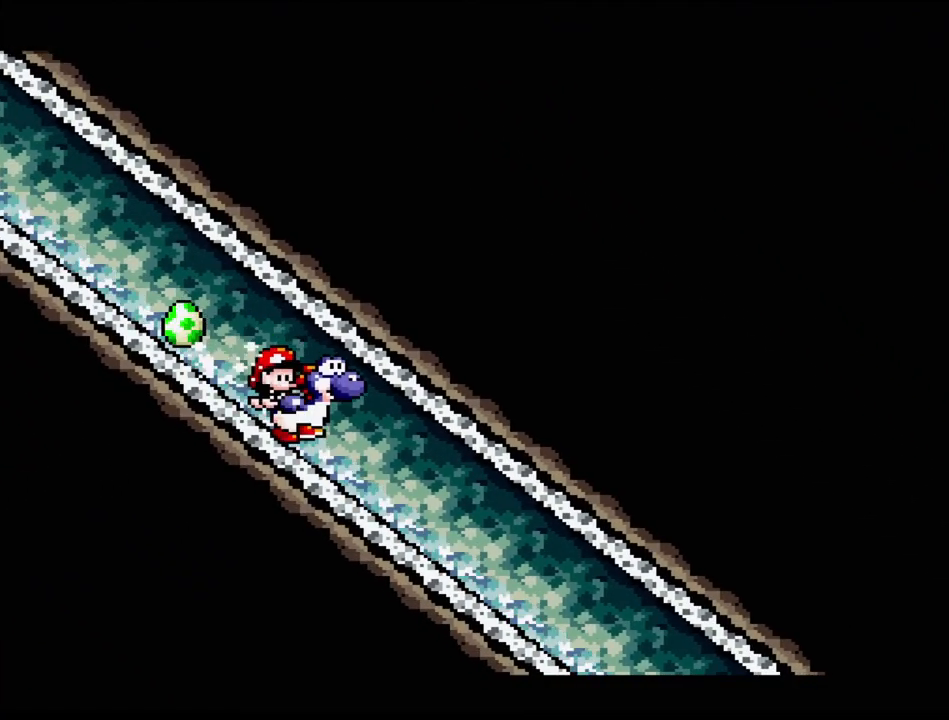
{"buttons": [], "events": [[117, "DPAD_RIGHT", "down"], [267, "DPAD_RIGHT", "up"], [350, "DPAD_RIGHT", "down"], [450, "DPAD_RIGHT", "up"]]}
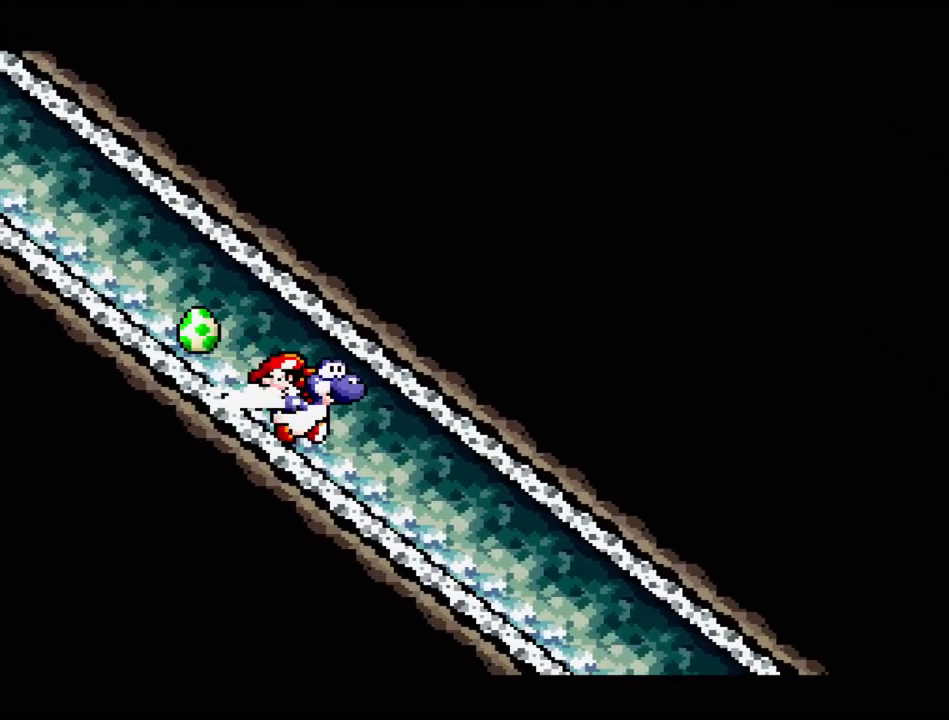
{"buttons": ["DPAD_RIGHT"], "events": [[33, "DPAD_RIGHT", "down"], [133, "DPAD_RIGHT", "up"], [217, "DPAD_RIGHT", "down"]]}
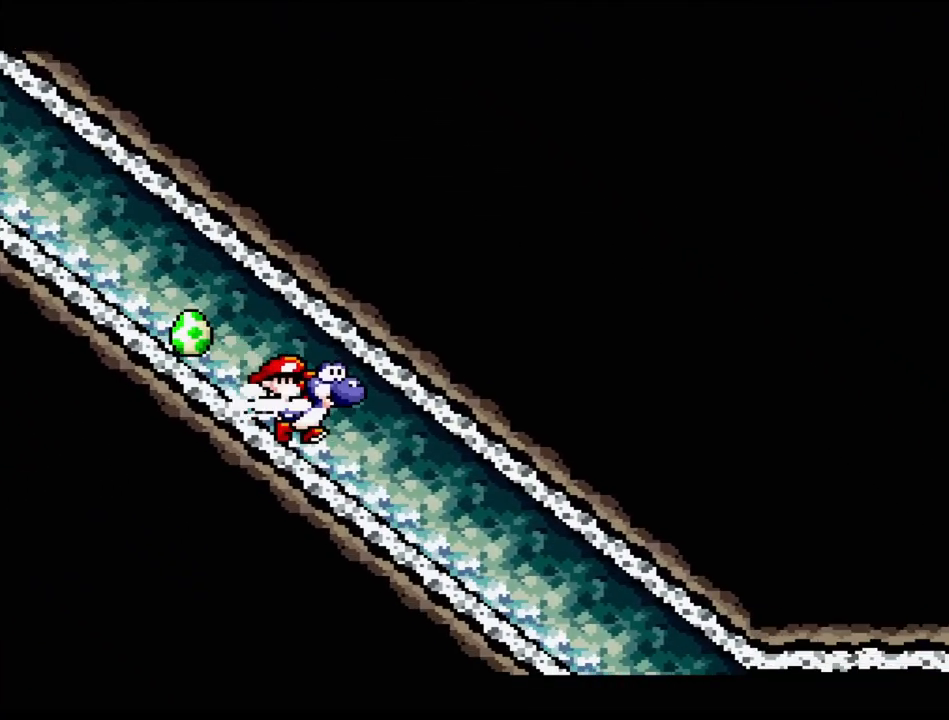
{"buttons": ["DPAD_RIGHT"], "events": [[200, "DPAD_RIGHT", "up"], [417, "DPAD_RIGHT", "down"]]}
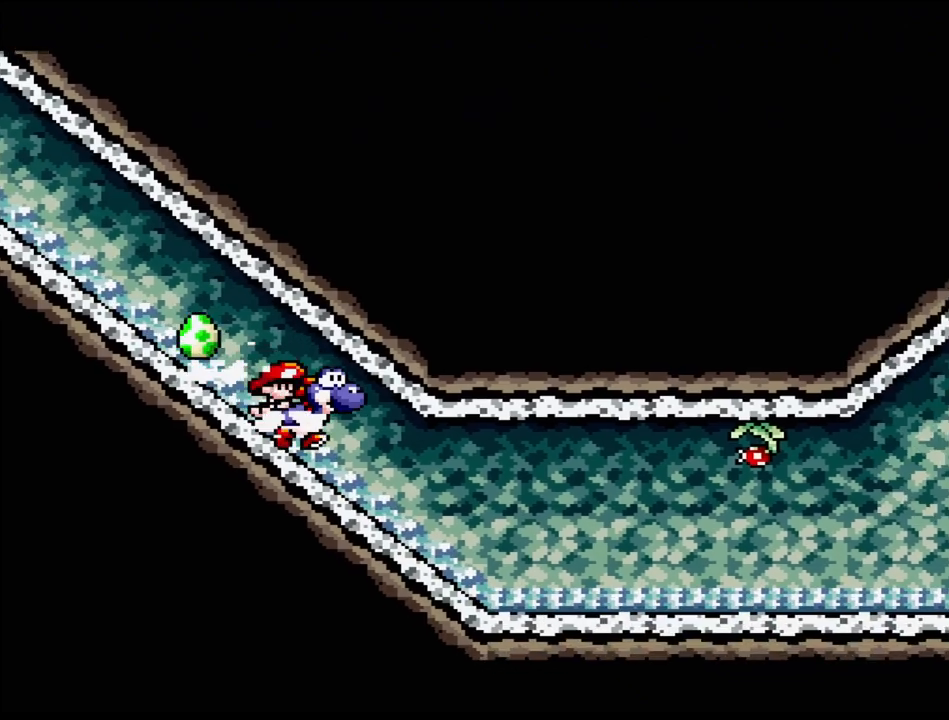
{"buttons": [], "events": [[83, "DPAD_RIGHT", "up"]]}
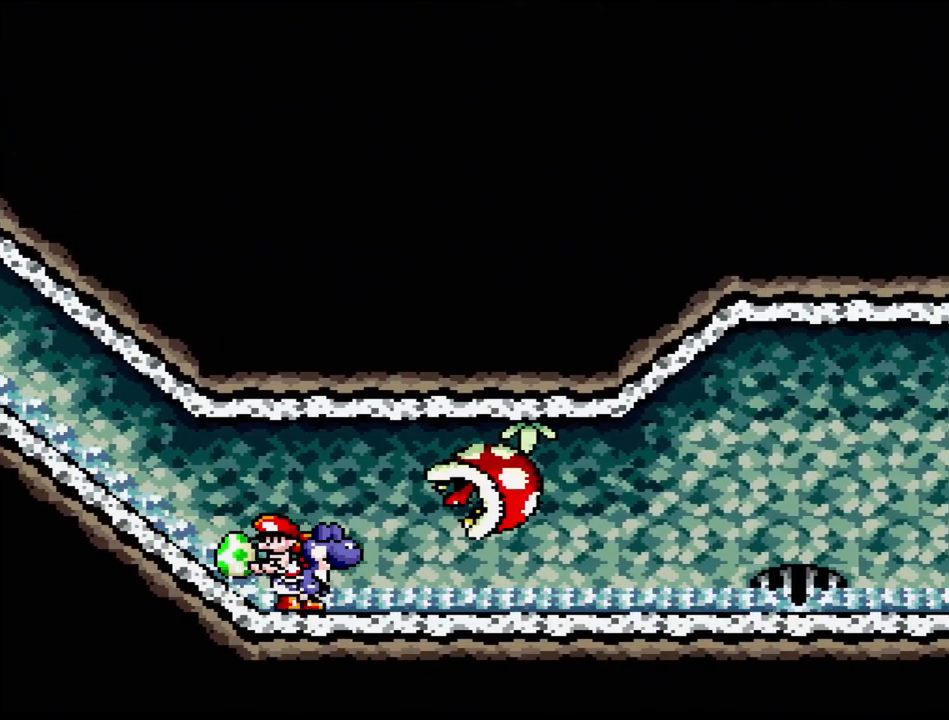
{"buttons": ["DPAD_DOWN"], "events": [[100, "DPAD_DOWN", "down"]]}
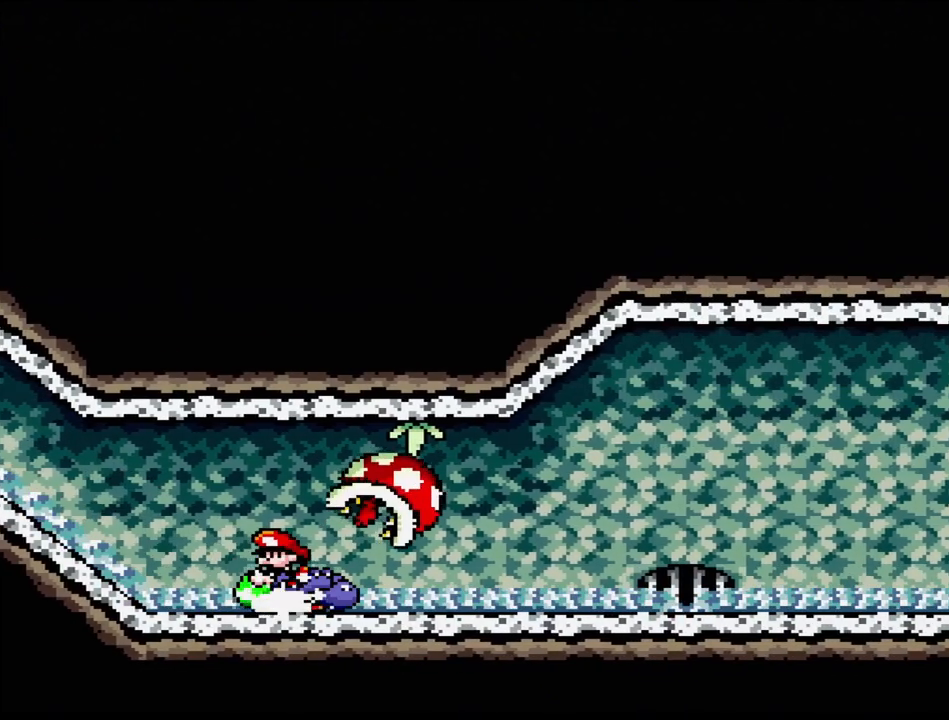
{"buttons": ["DPAD_DOWN"], "events": []}
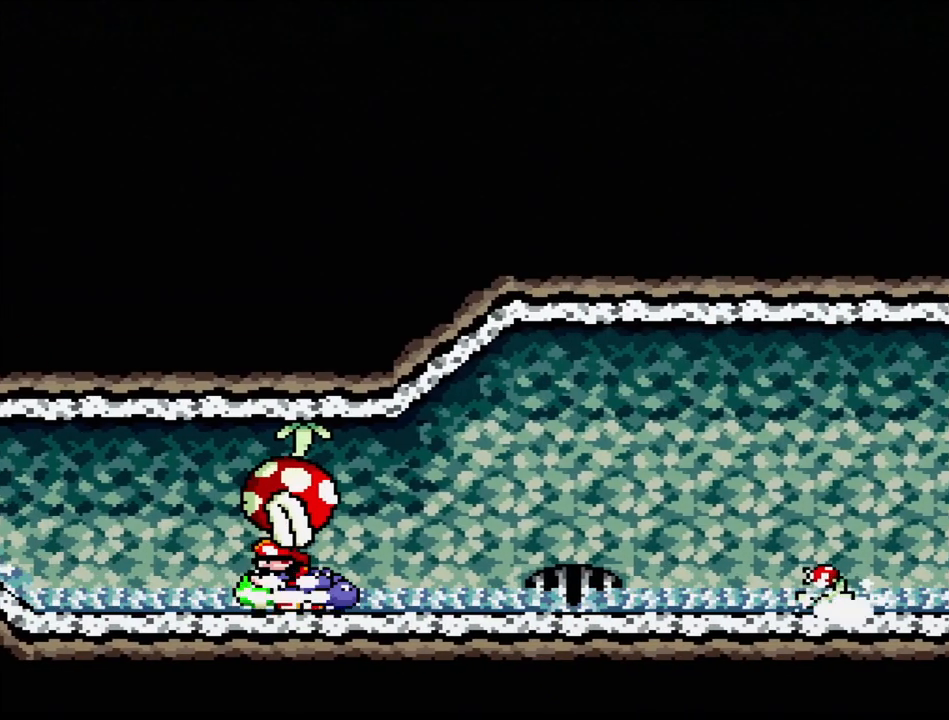
{"buttons": ["DPAD_DOWN"], "events": []}
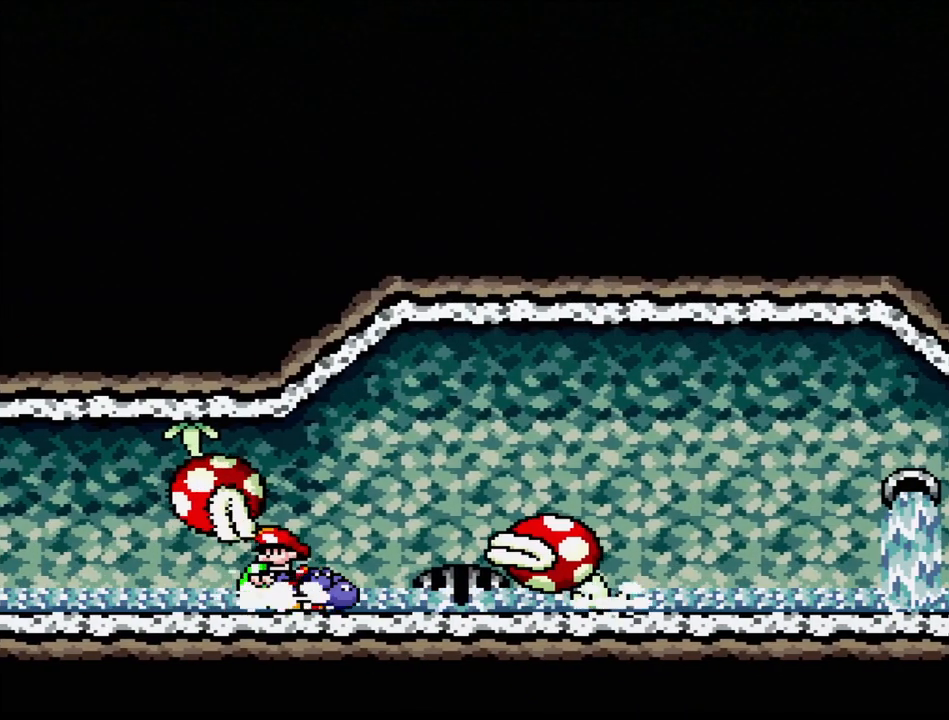
{"buttons": ["B", "DPAD_UP", "DPAD_RIGHT"], "events": [[83, "Y", "down"], [117, "DPAD_DOWN", "up"], [233, "Y", "up"], [317, "B", "down"], [350, "DPAD_UP", "down"], [467, "DPAD_RIGHT", "down"]]}